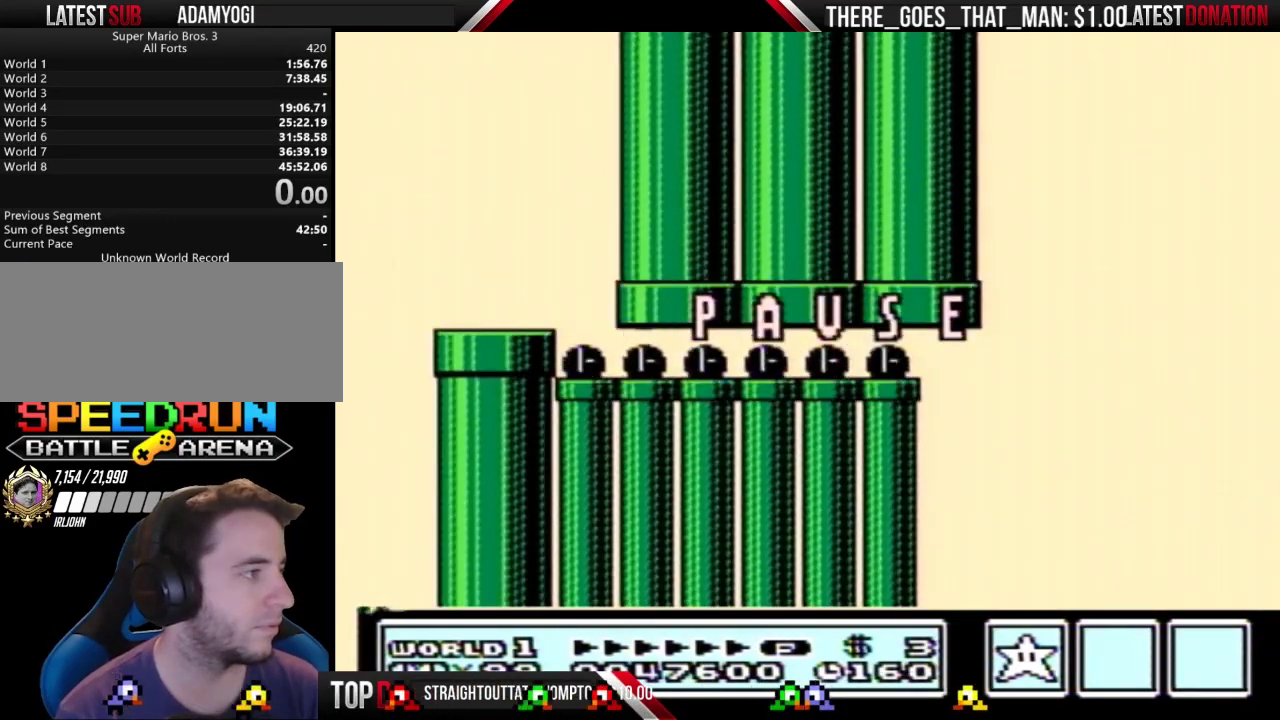
Gameplay with a controller (Nintendo layout); each line is a JSON object with the inputs held at the frame after it. "events" lists button and stick changes between this image and that frame as [ms after this image, input, new state], when the widget could be followed in between. Not read: L3 R3 START.
{"buttons": ["DPAD_LEFT"], "events": [[300, "DPAD_RIGHT", "up"], [333, "DPAD_LEFT", "down"]]}
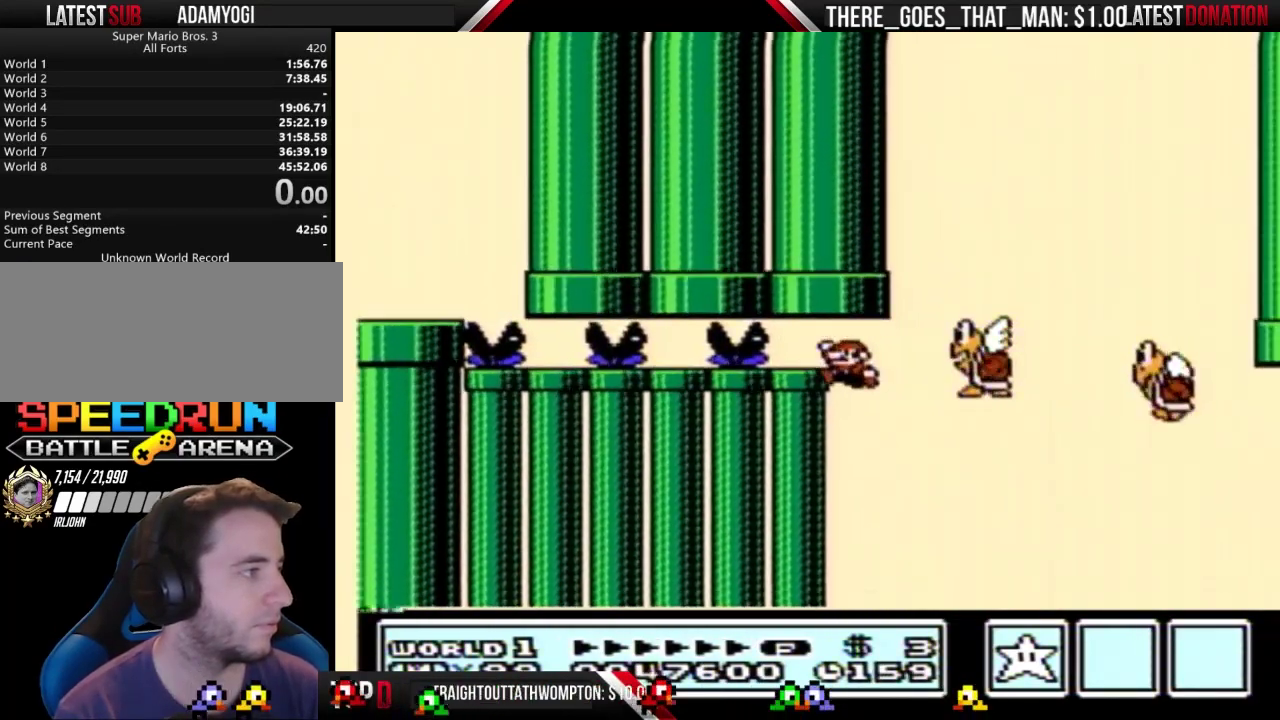
{"buttons": [], "events": [[133, "DPAD_LEFT", "up"]]}
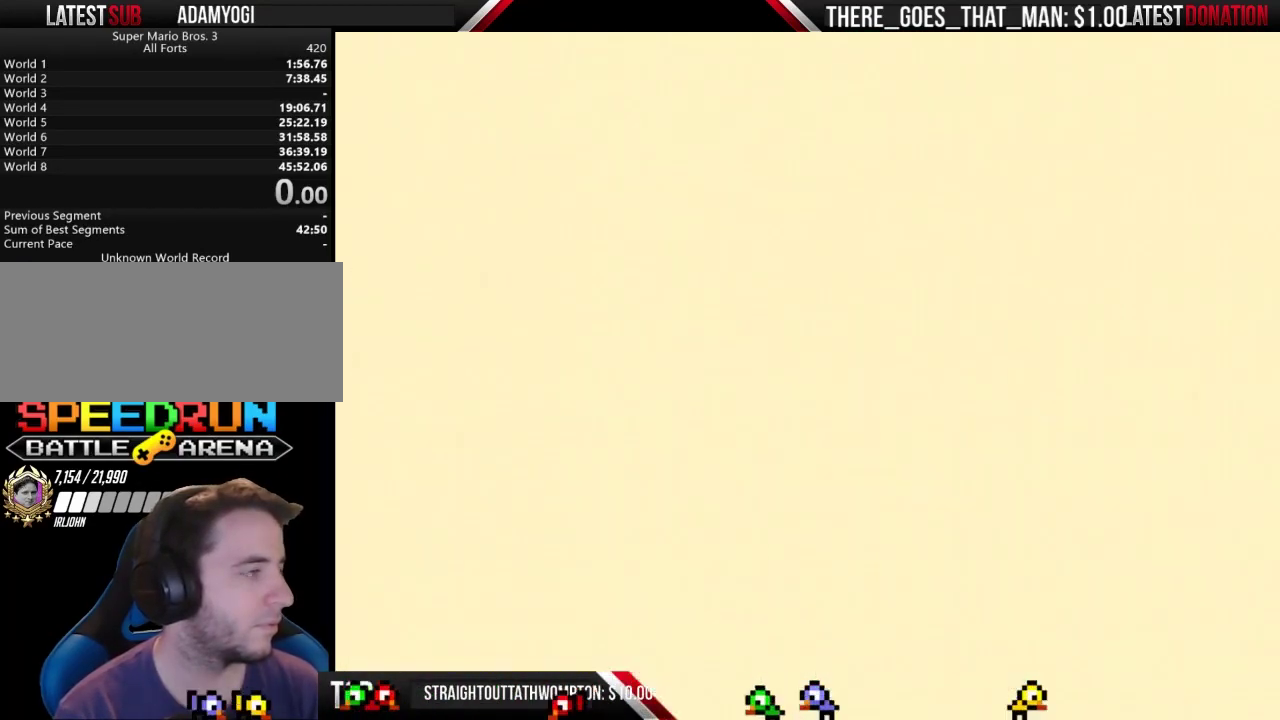
{"buttons": ["DPAD_RIGHT"], "events": [[233, "DPAD_RIGHT", "down"]]}
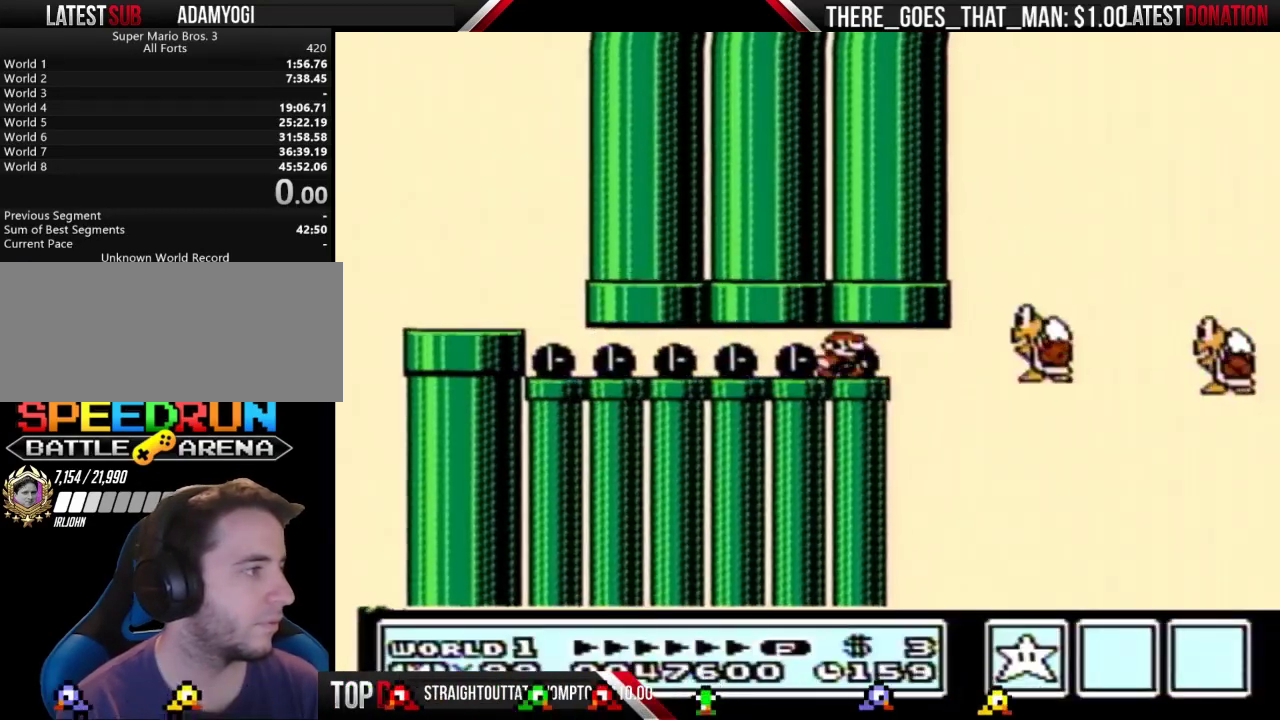
{"buttons": [], "events": [[33, "DPAD_RIGHT", "up"], [67, "DPAD_LEFT", "down"], [433, "DPAD_LEFT", "up"]]}
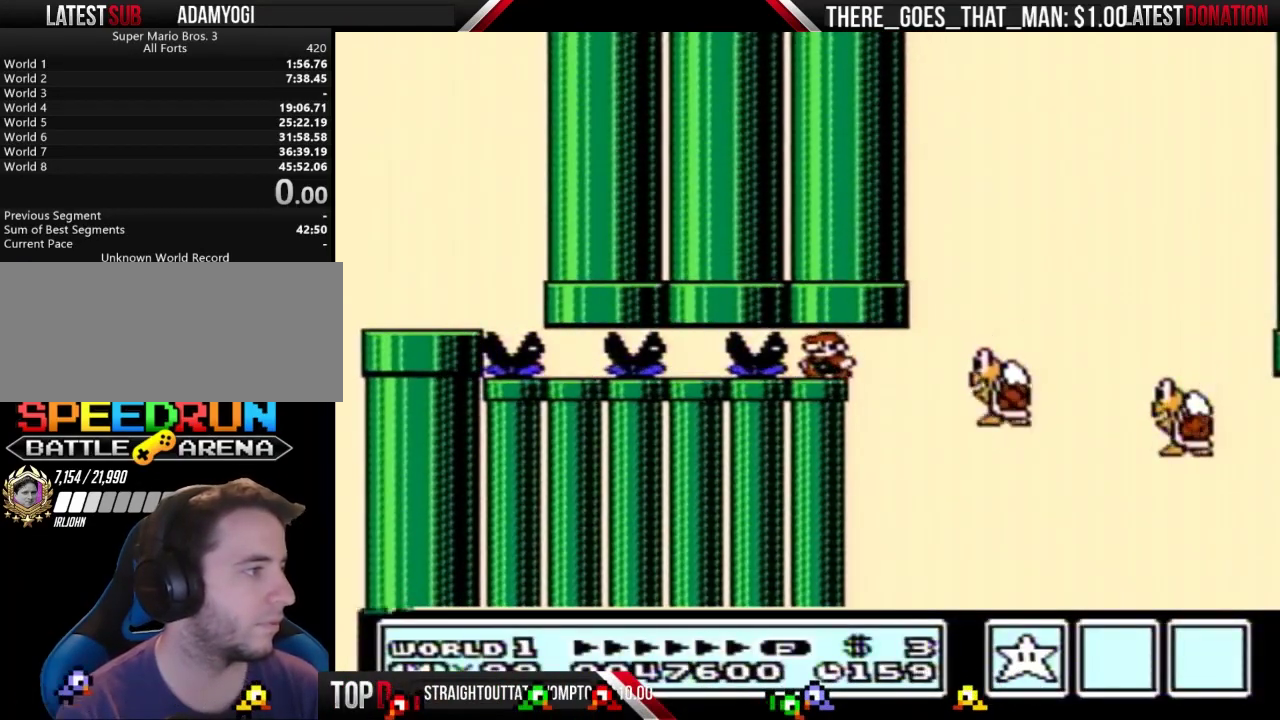
{"buttons": ["A", "B", "DPAD_RIGHT"], "events": [[67, "B", "down"], [300, "DPAD_RIGHT", "down"], [500, "A", "down"]]}
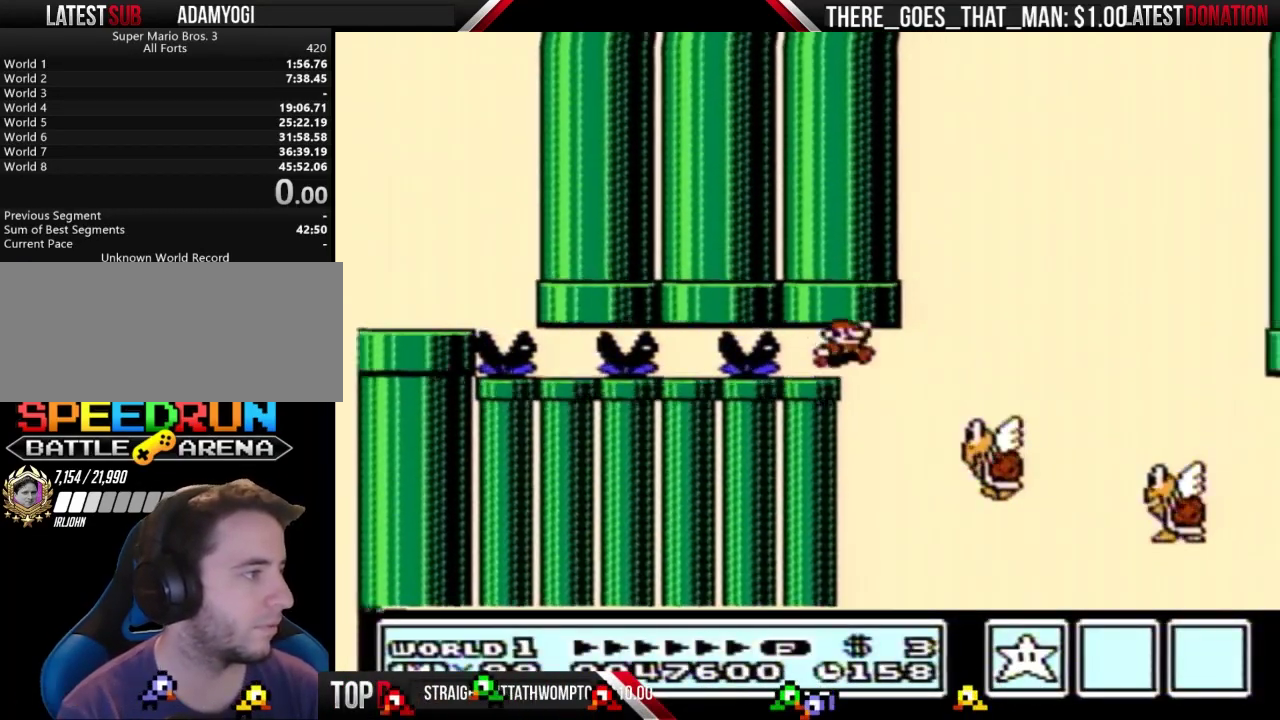
{"buttons": ["B", "DPAD_LEFT"], "events": [[433, "DPAD_RIGHT", "up"], [500, "A", "up"], [500, "DPAD_LEFT", "down"]]}
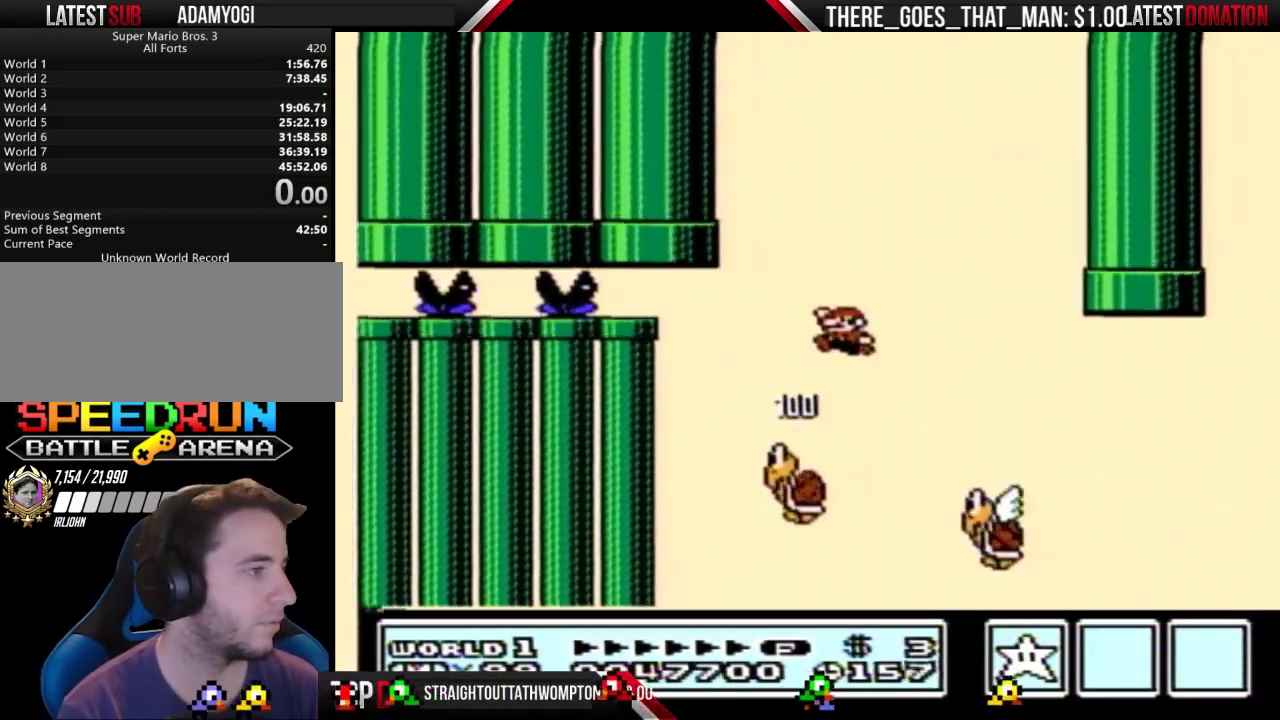
{"buttons": ["B", "DPAD_RIGHT"], "events": [[200, "DPAD_LEFT", "up"], [367, "DPAD_RIGHT", "down"]]}
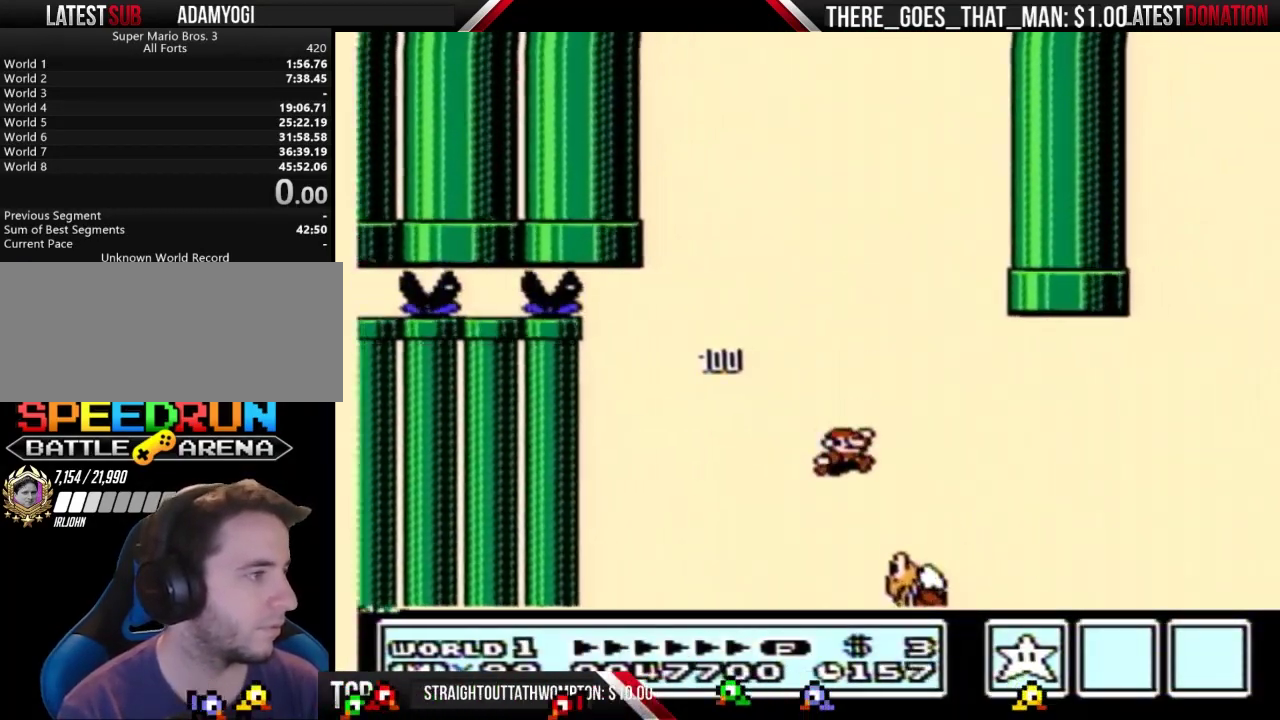
{"buttons": ["A", "B", "DPAD_UP", "DPAD_LEFT"], "events": [[67, "A", "down"], [433, "DPAD_LEFT", "down"], [433, "DPAD_RIGHT", "up"], [500, "DPAD_UP", "down"]]}
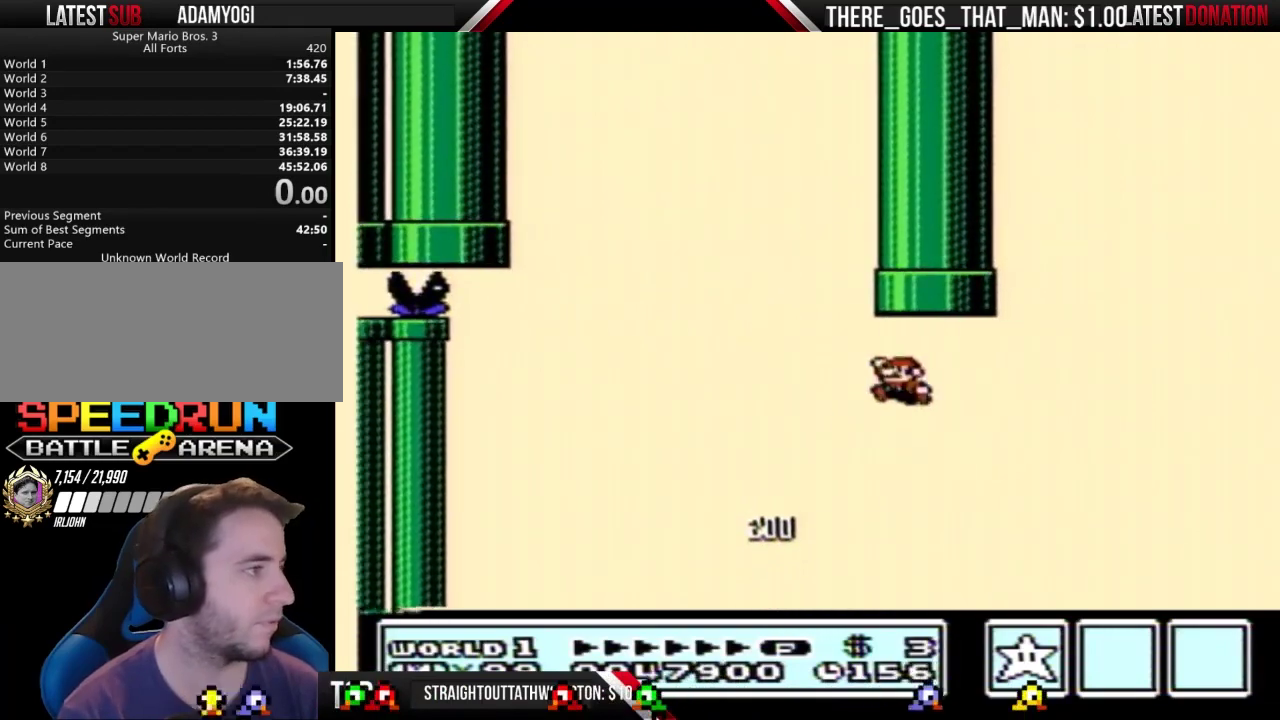
{"buttons": ["A", "B"], "events": [[100, "DPAD_LEFT", "up"], [500, "DPAD_UP", "up"]]}
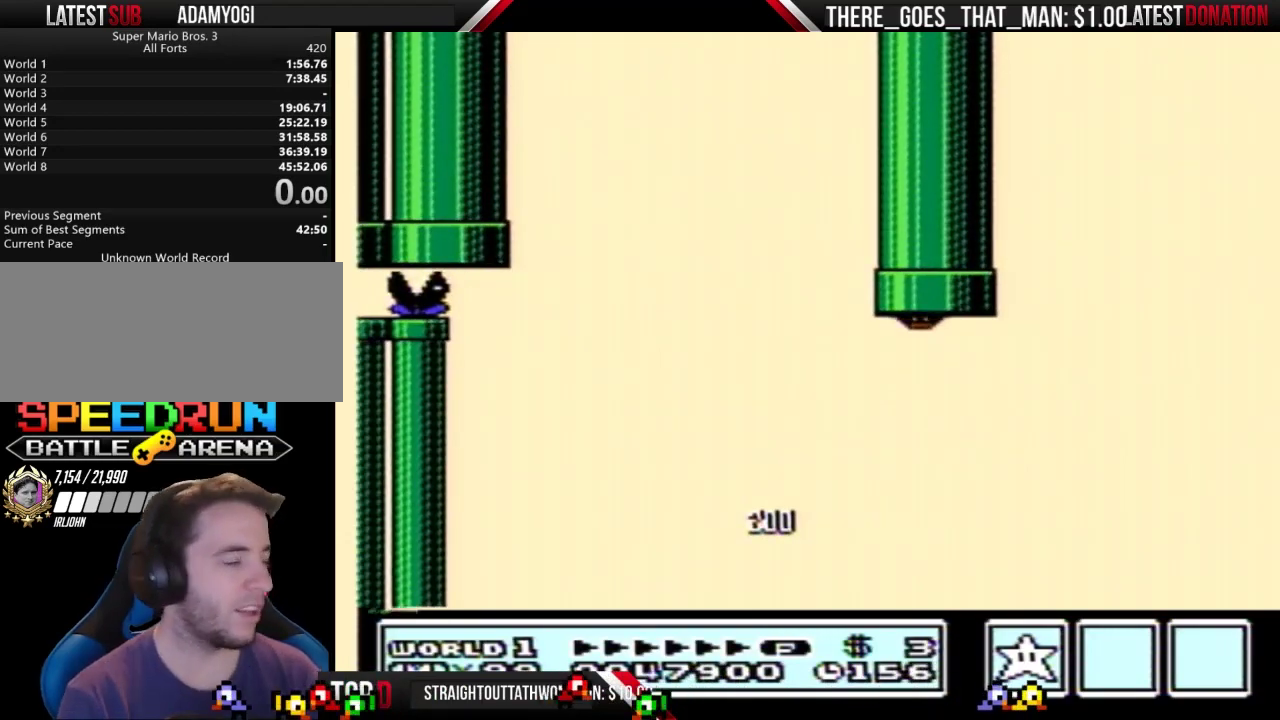
{"buttons": [], "events": [[33, "A", "up"], [33, "B", "up"]]}
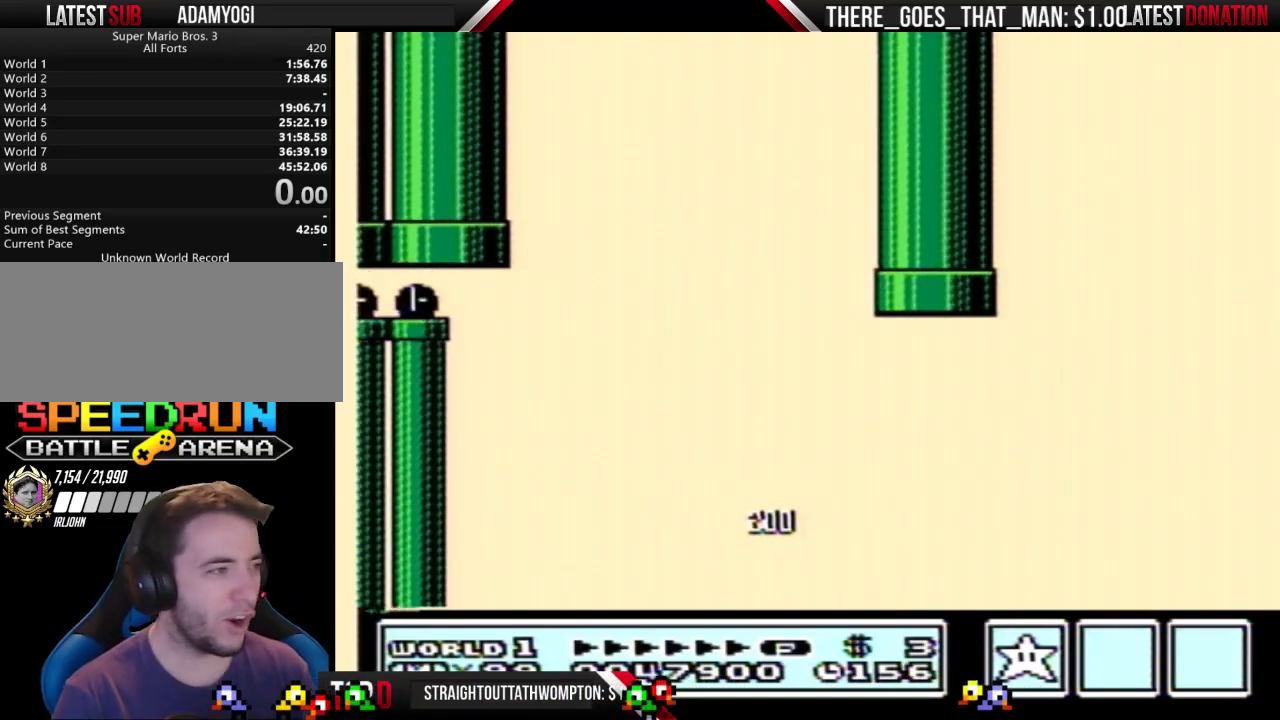
{"buttons": [], "events": []}
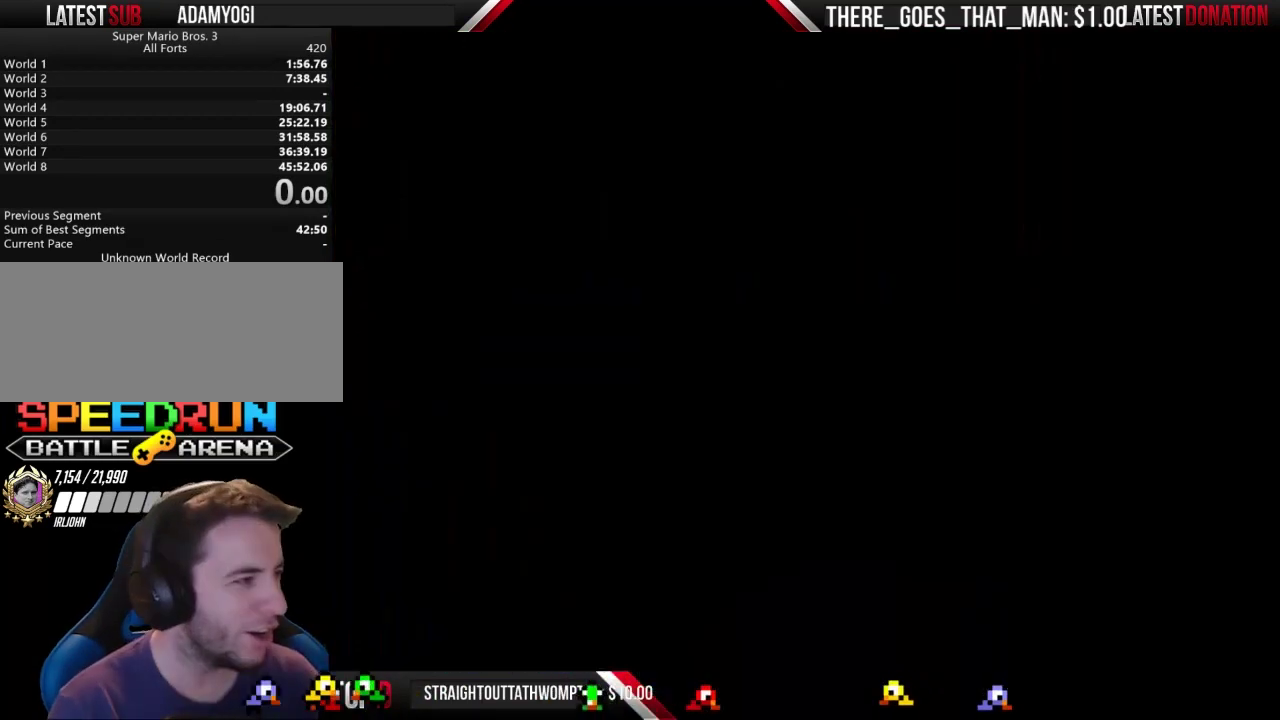
{"buttons": [], "events": []}
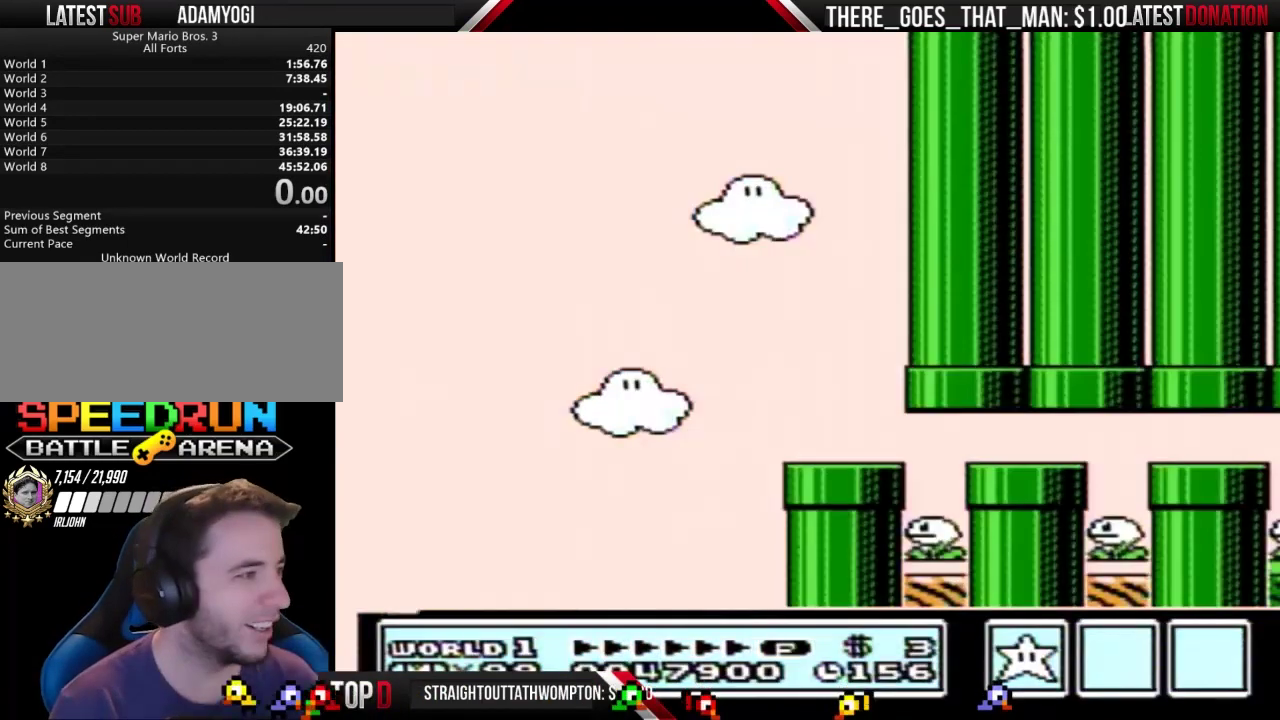
{"buttons": ["B"], "events": [[333, "B", "down"]]}
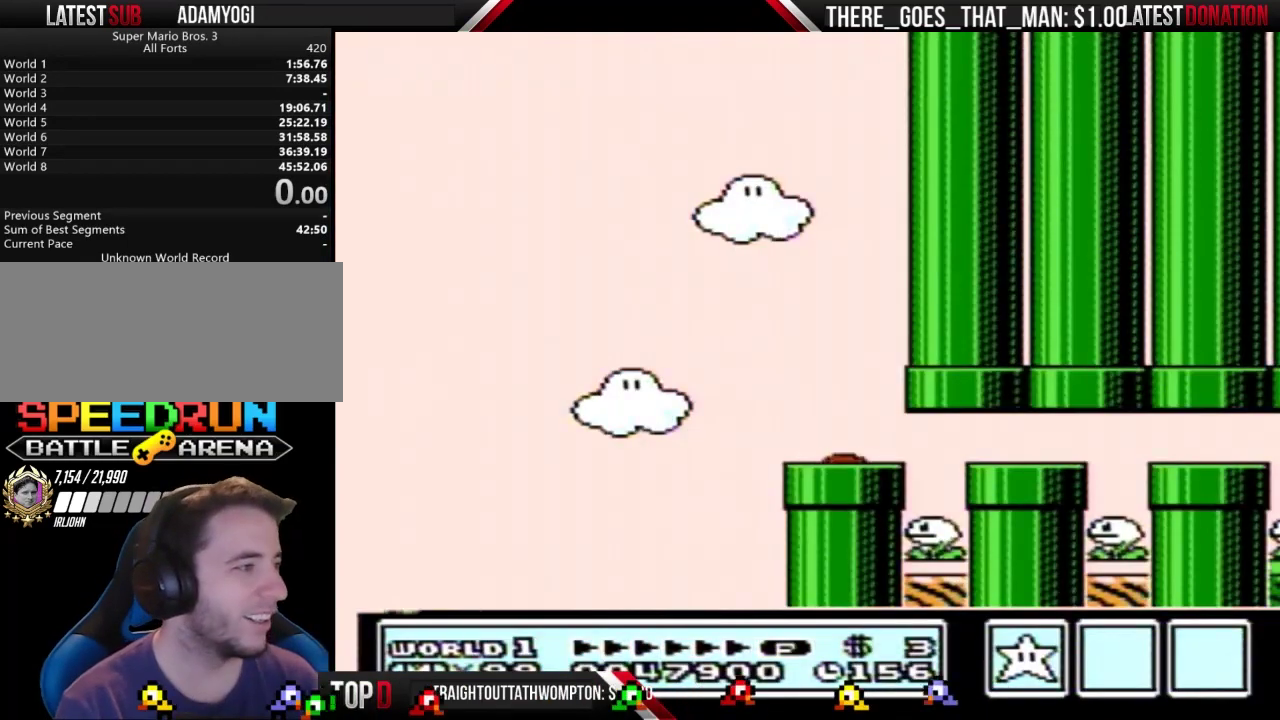
{"buttons": [], "events": [[400, "B", "up"]]}
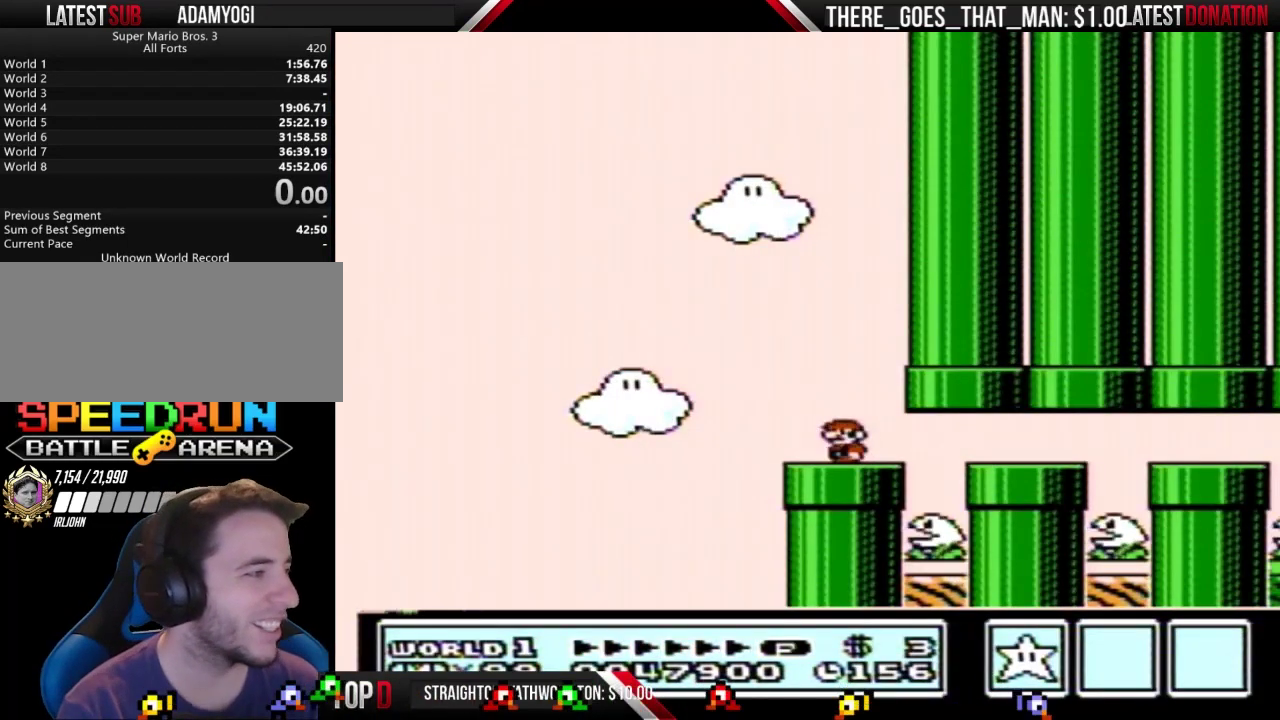
{"buttons": ["DPAD_LEFT"], "events": [[500, "DPAD_LEFT", "down"]]}
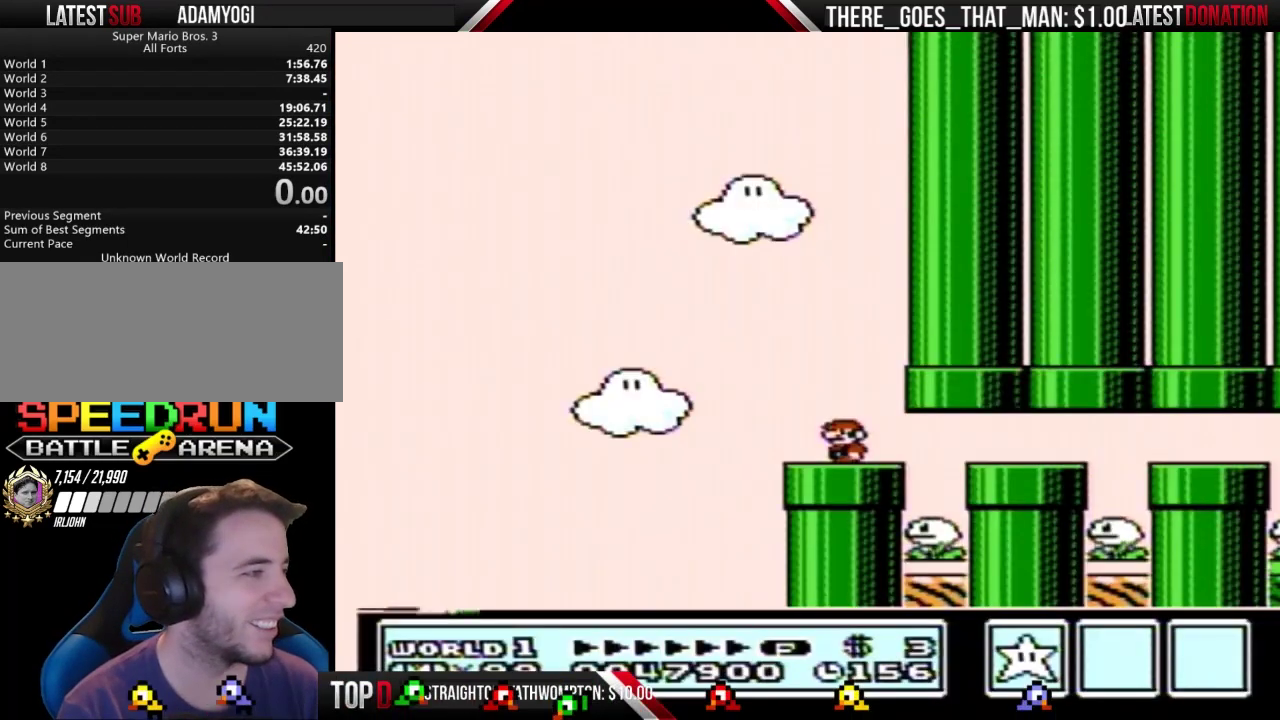
{"buttons": ["B"], "events": [[133, "B", "down"], [233, "DPAD_LEFT", "up"]]}
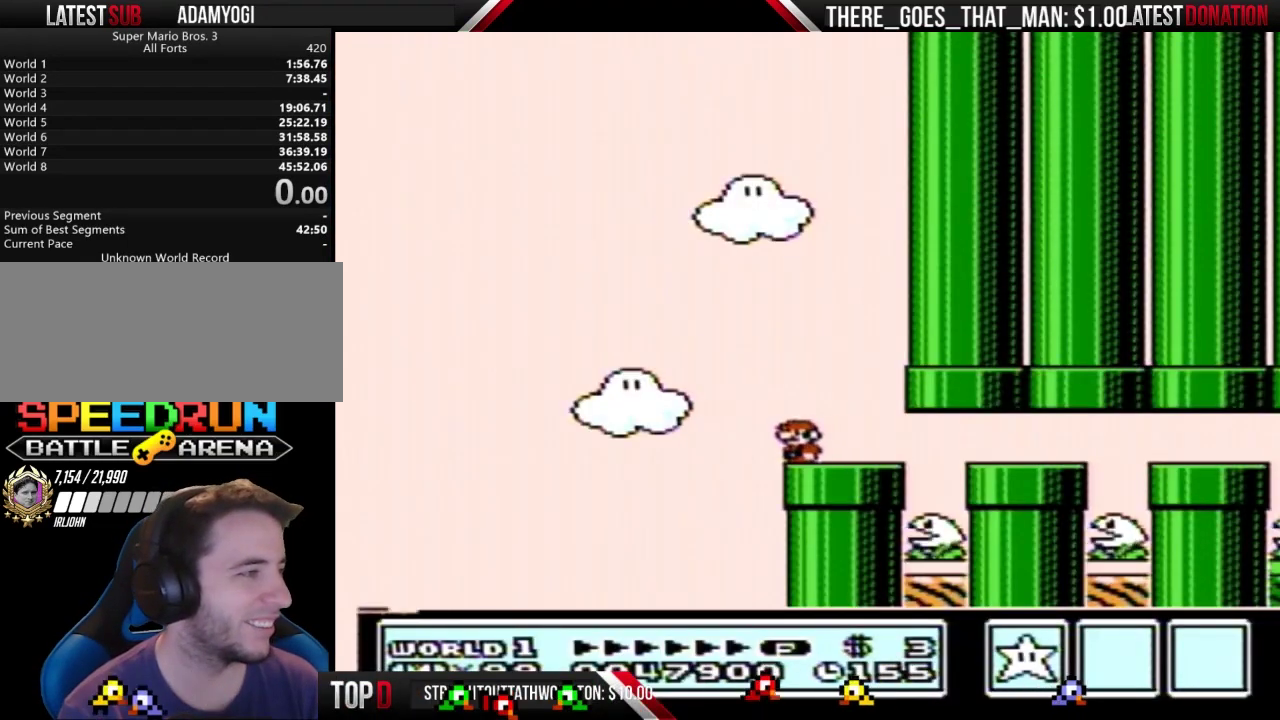
{"buttons": ["A", "B", "DPAD_LEFT"], "events": [[367, "A", "down"], [367, "DPAD_LEFT", "down"]]}
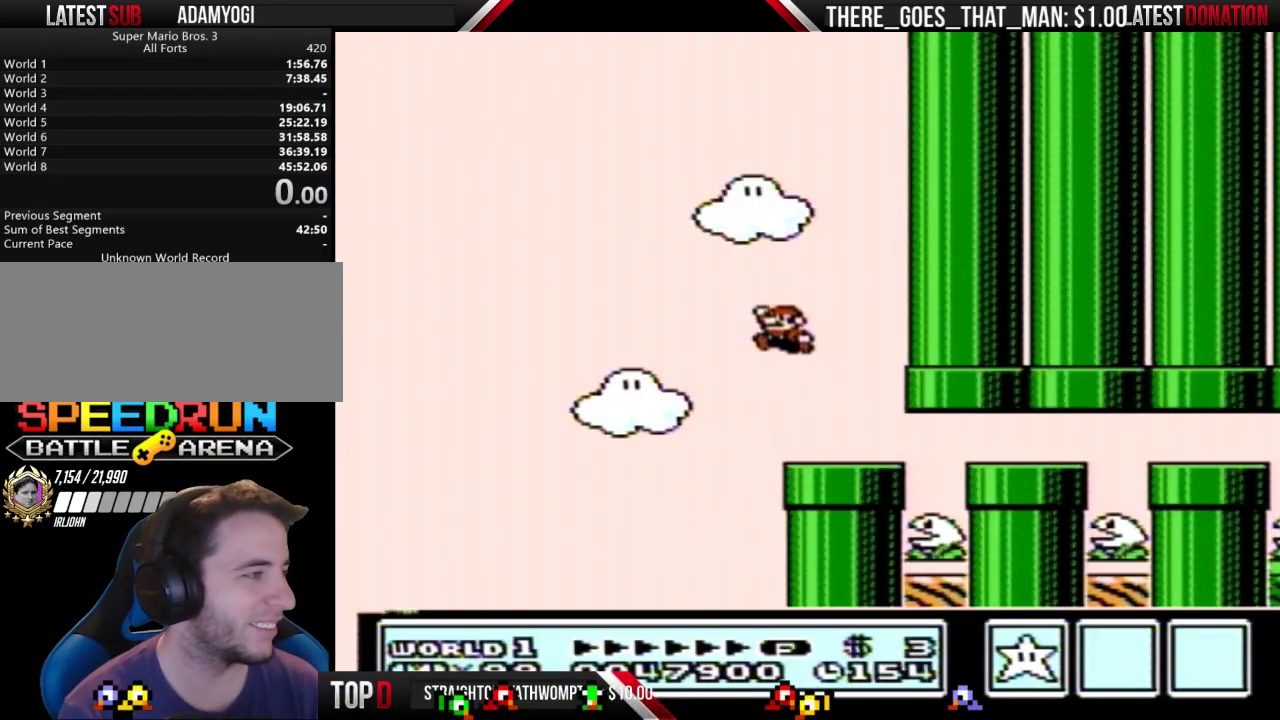
{"buttons": ["A", "B", "DPAD_RIGHT"], "events": [[133, "DPAD_LEFT", "up"], [200, "DPAD_RIGHT", "down"]]}
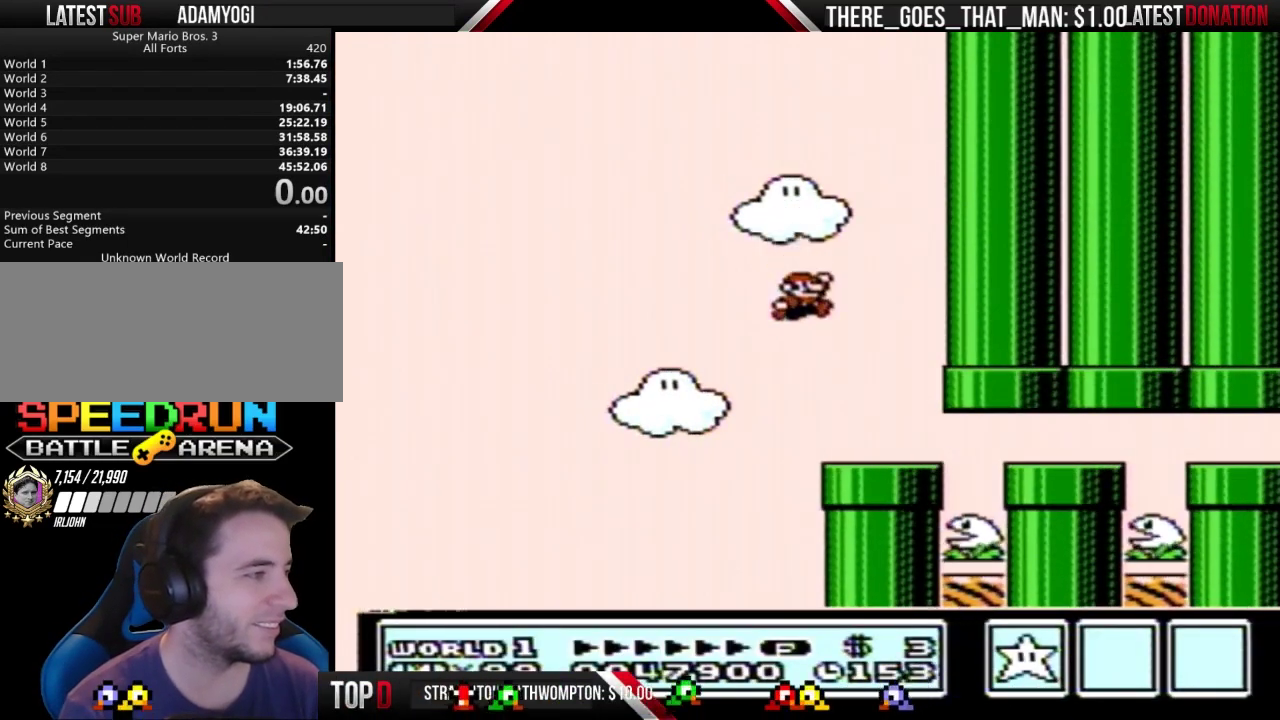
{"buttons": ["A", "B", "DPAD_RIGHT"], "events": []}
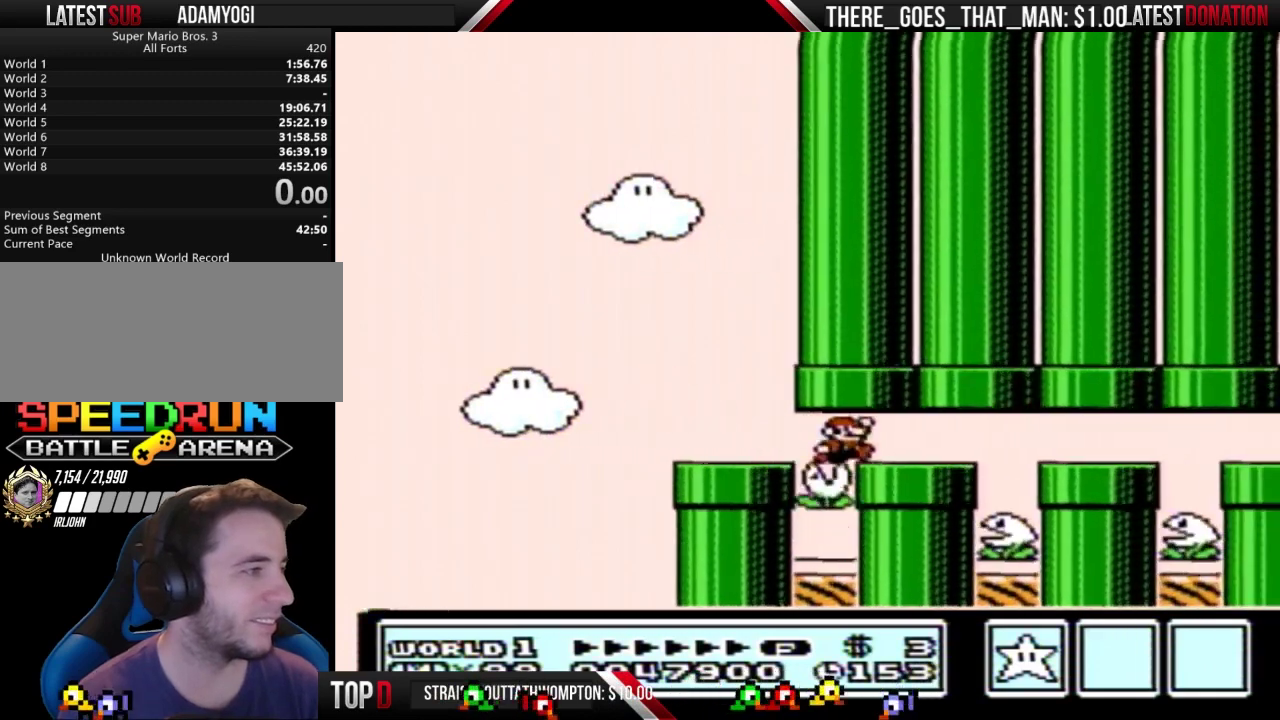
{"buttons": ["B", "DPAD_RIGHT"], "events": [[467, "A", "up"]]}
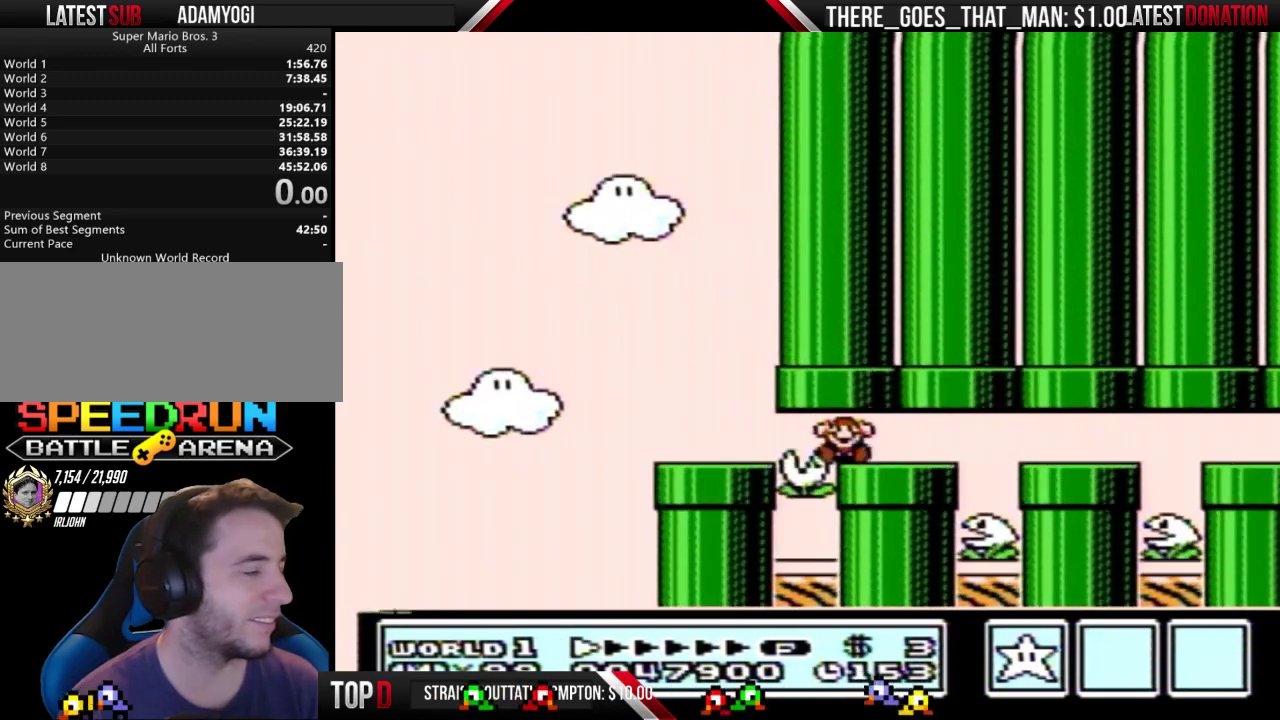
{"buttons": ["B"], "events": [[33, "B", "up"], [33, "DPAD_RIGHT", "up"], [433, "B", "down"]]}
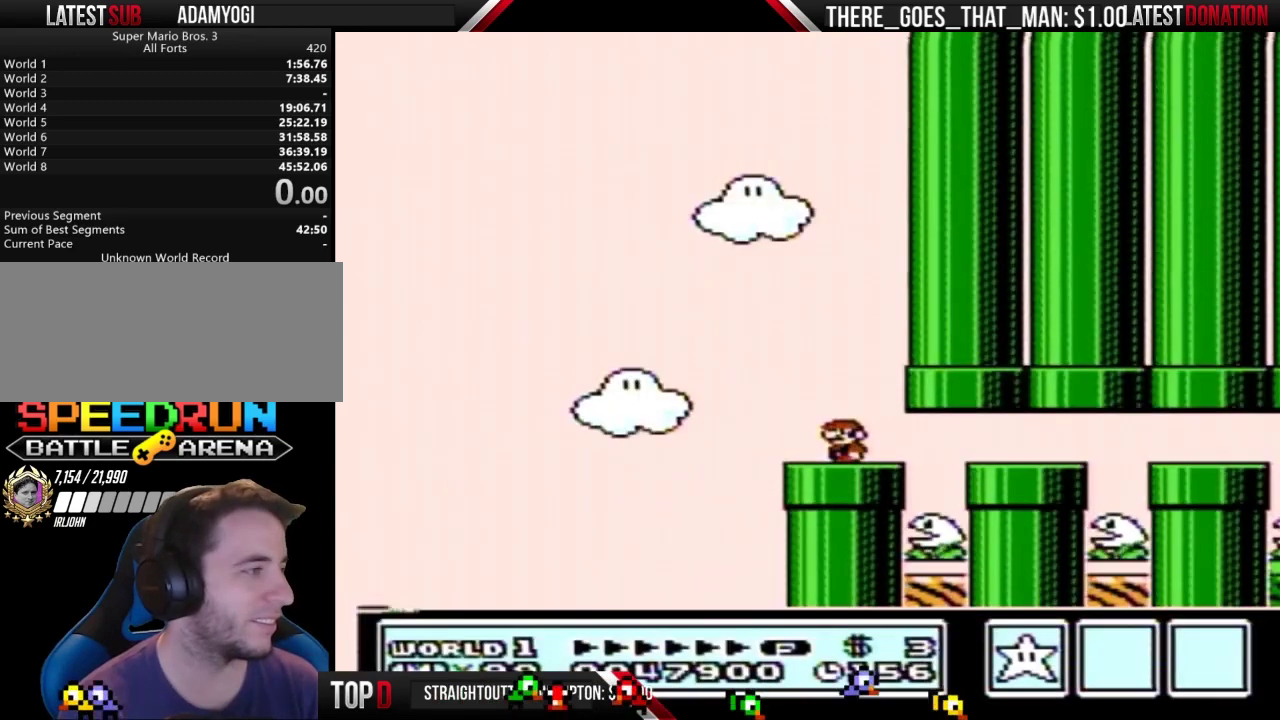
{"buttons": ["B"], "events": [[233, "DPAD_LEFT", "down"], [467, "DPAD_LEFT", "up"]]}
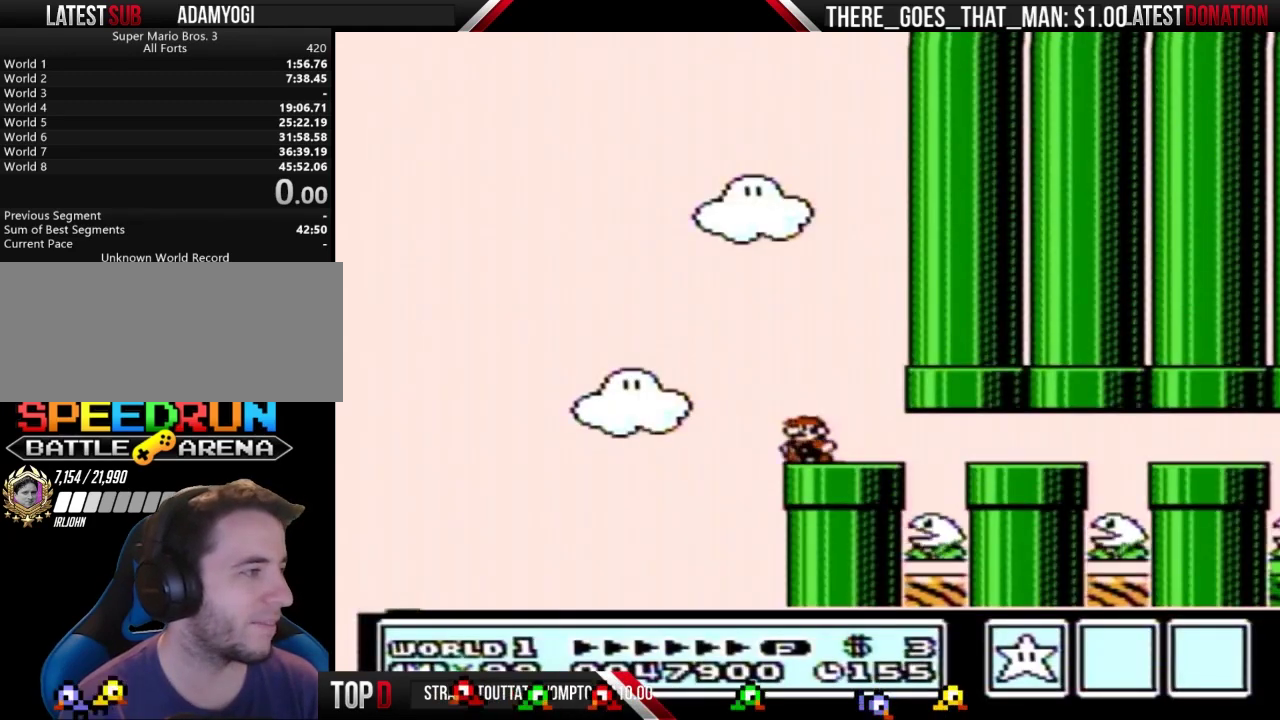
{"buttons": ["B", "DPAD_RIGHT"], "events": [[100, "DPAD_RIGHT", "down"]]}
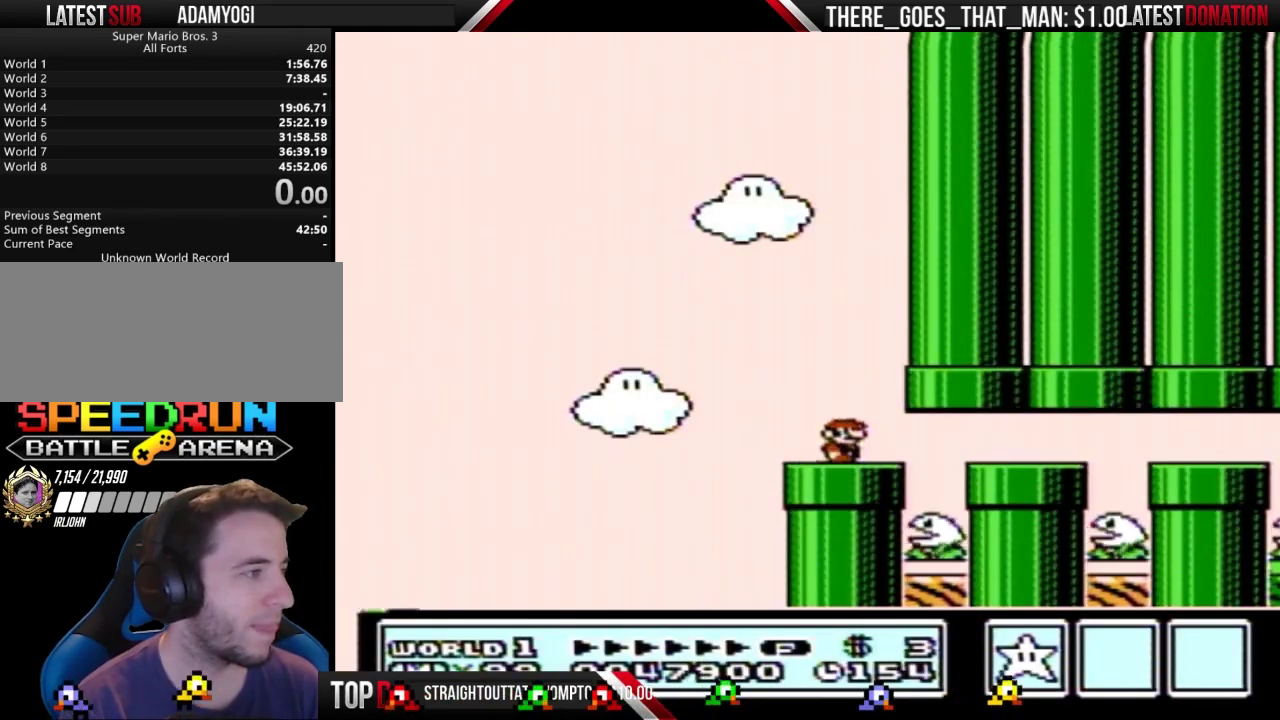
{"buttons": ["B", "DPAD_RIGHT"], "events": [[233, "A", "down"], [367, "A", "up"]]}
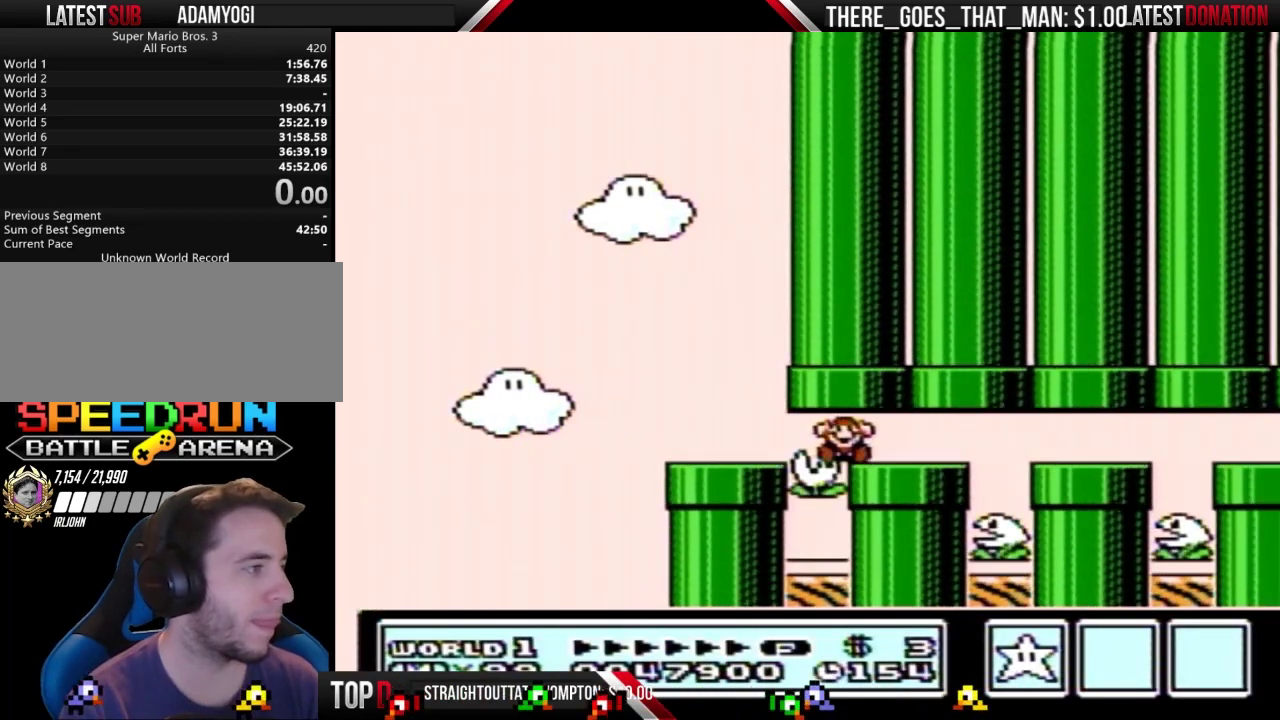
{"buttons": [], "events": [[267, "DPAD_RIGHT", "up"], [467, "B", "up"]]}
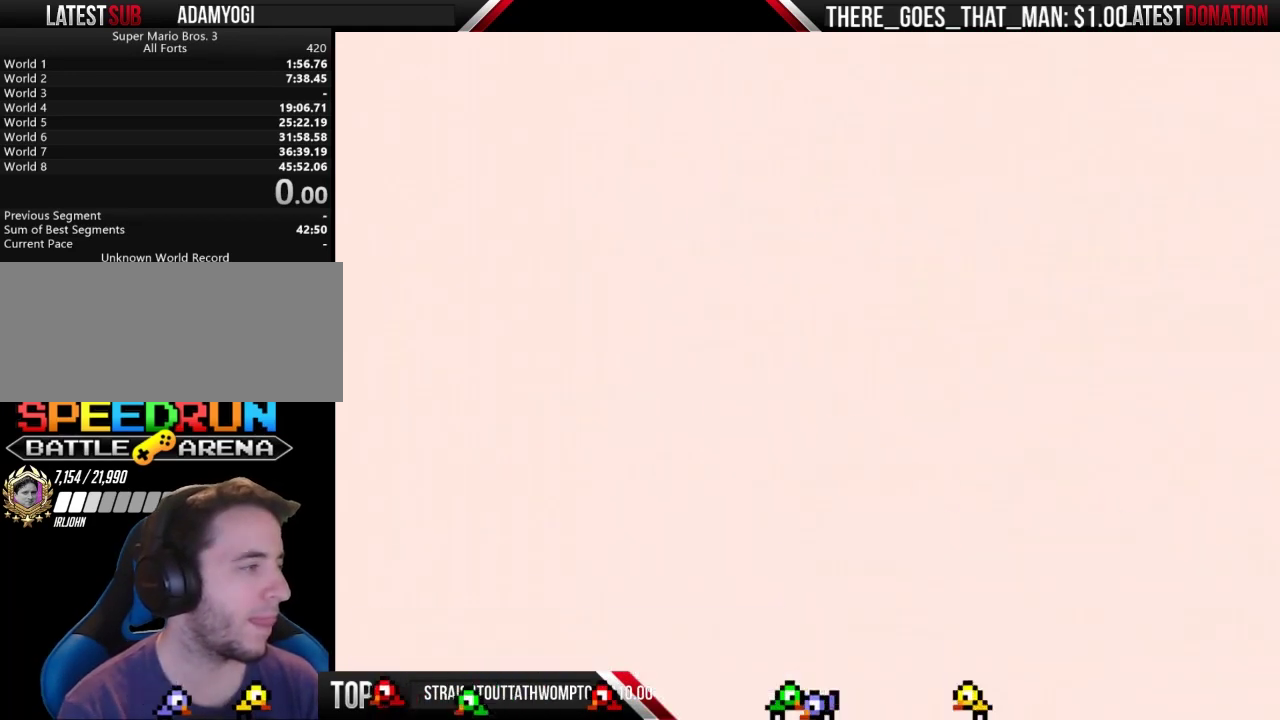
{"buttons": ["B", "DPAD_LEFT"], "events": [[67, "B", "down"], [167, "DPAD_LEFT", "down"], [433, "B", "up"], [500, "B", "down"]]}
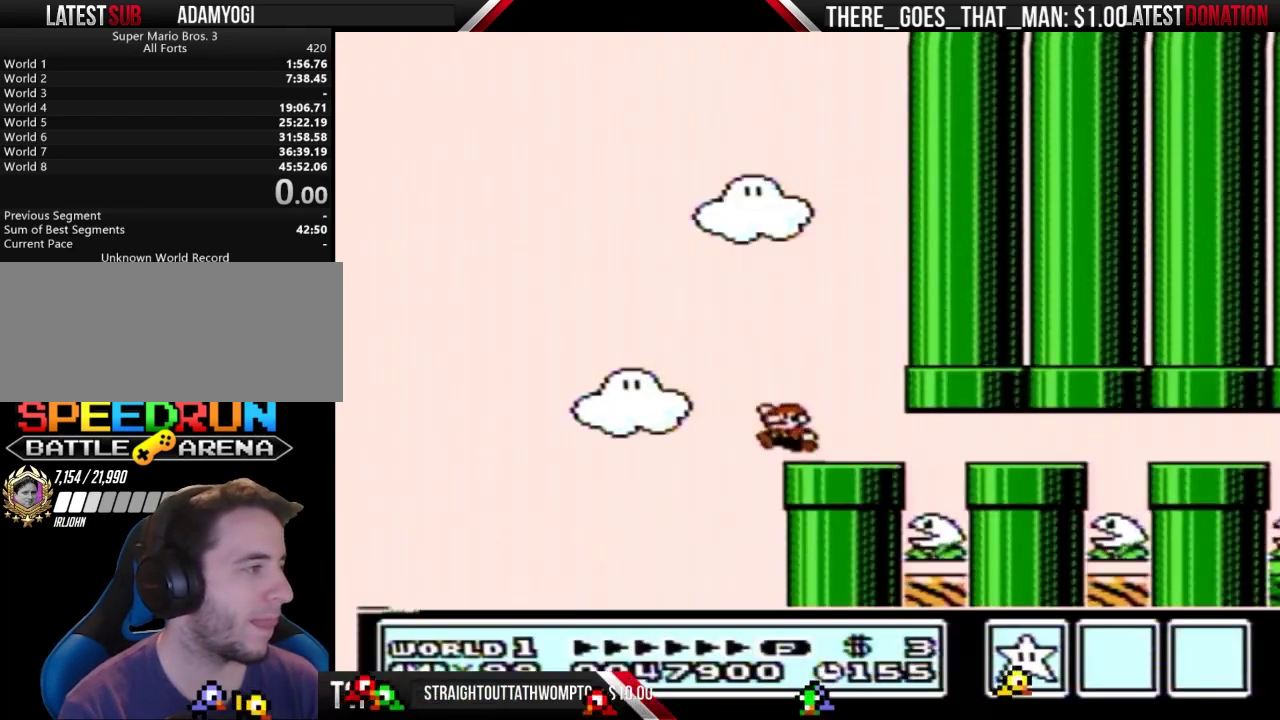
{"buttons": ["B", "DPAD_RIGHT"], "events": [[33, "A", "down"], [133, "DPAD_LEFT", "up"], [200, "DPAD_RIGHT", "down"], [400, "A", "up"]]}
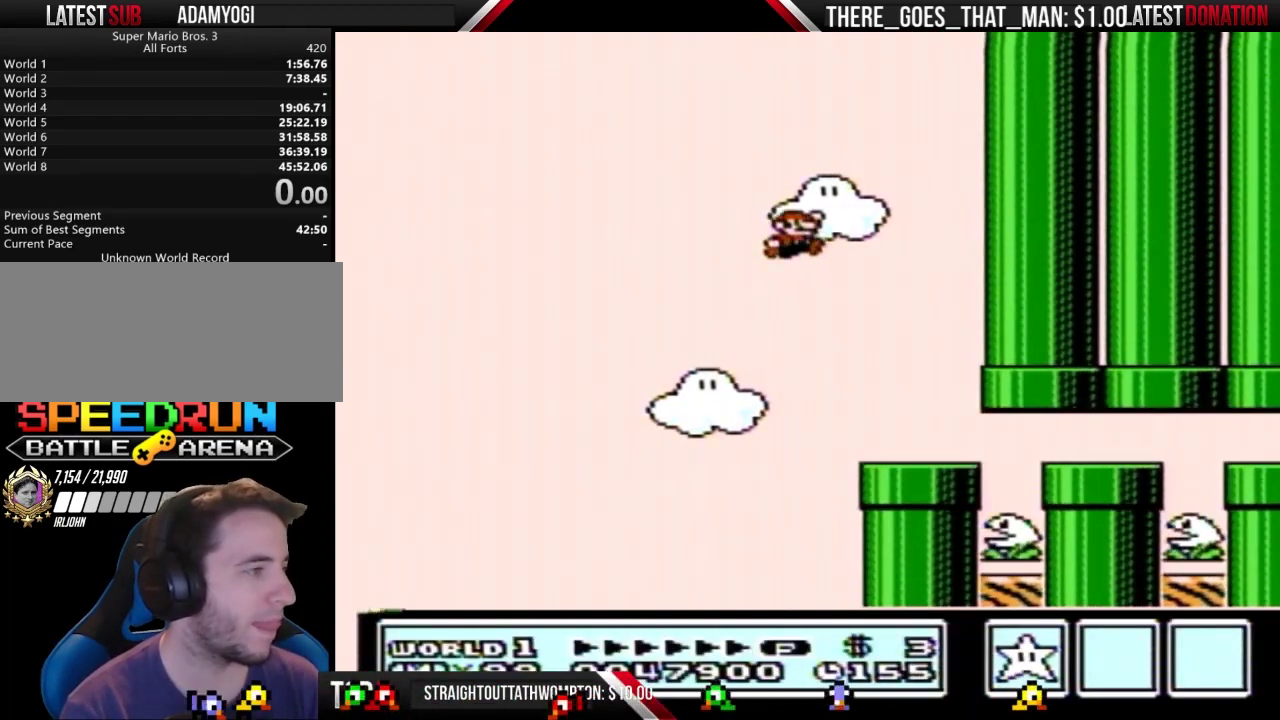
{"buttons": ["B", "DPAD_RIGHT"], "events": []}